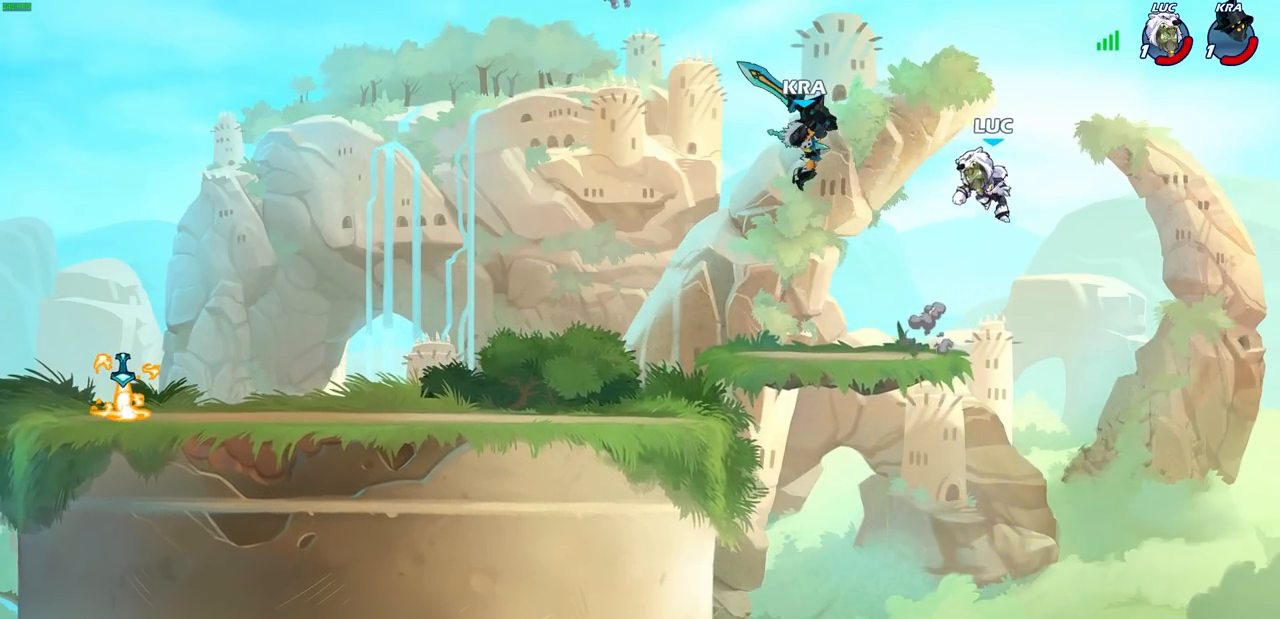
Gameplay with a controller (PlayStation layout); each line is a JSON object with the inputs held at the frame after it. "events" lists button and stick changes between this image and that frame as [ms after this image, input, new state], when the widget could be followed in between.
{"buttons": [], "left_stick": "down-left", "right_stick": "center", "events": [[100, "left_stick", "up-left"], [133, "CROSS", "down"], [217, "left_stick", "left"], [267, "CROSS", "up"], [350, "left_stick", "down-left"]]}
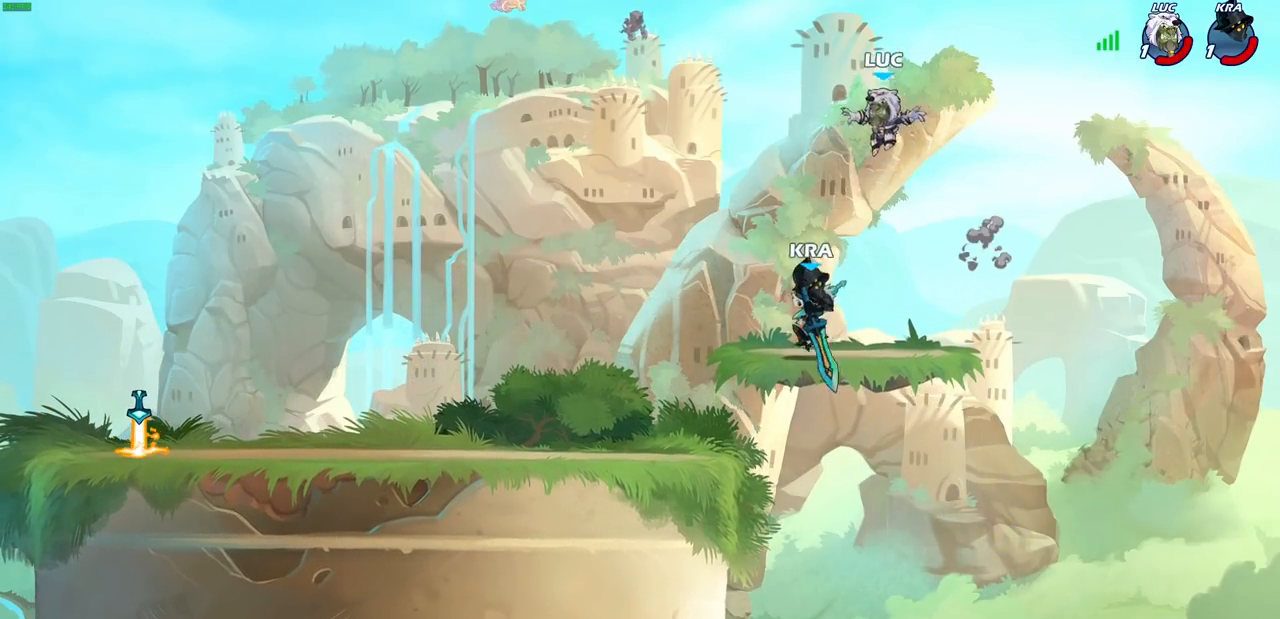
{"buttons": ["SQUARE"], "left_stick": "center", "right_stick": "center", "events": [[150, "SQUARE", "down"], [150, "left_stick", "center"], [233, "SQUARE", "up"], [333, "SQUARE", "down"], [383, "SQUARE", "up"], [483, "SQUARE", "down"]]}
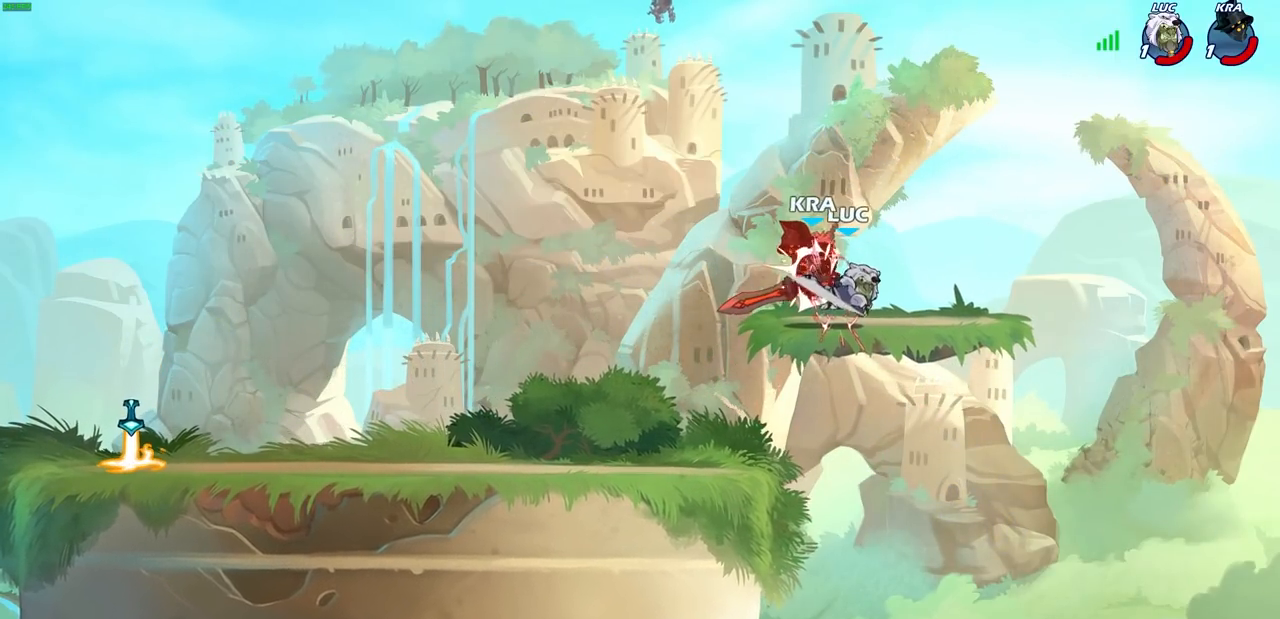
{"buttons": [], "left_stick": "left", "right_stick": "center", "events": [[50, "SQUARE", "up"], [150, "SQUARE", "down"], [217, "SQUARE", "up"], [433, "left_stick", "up-left"], [500, "left_stick", "left"]]}
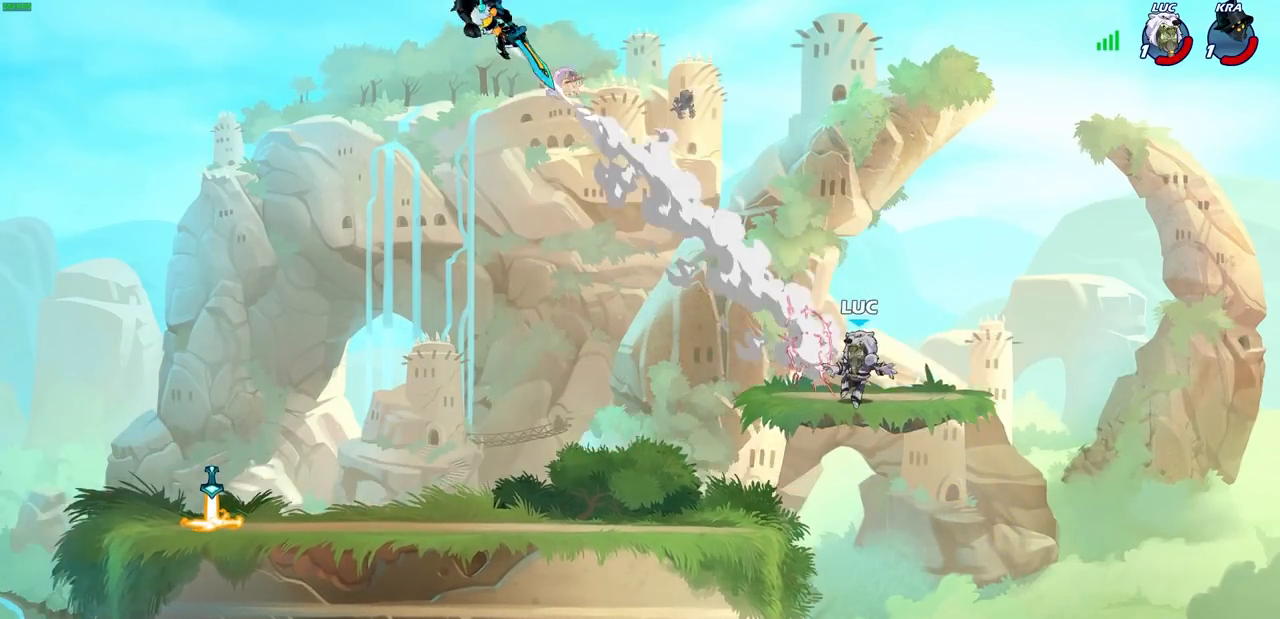
{"buttons": [], "left_stick": "down-left", "right_stick": "center", "events": [[183, "R2", "down"], [350, "R2", "up"], [483, "left_stick", "down-left"]]}
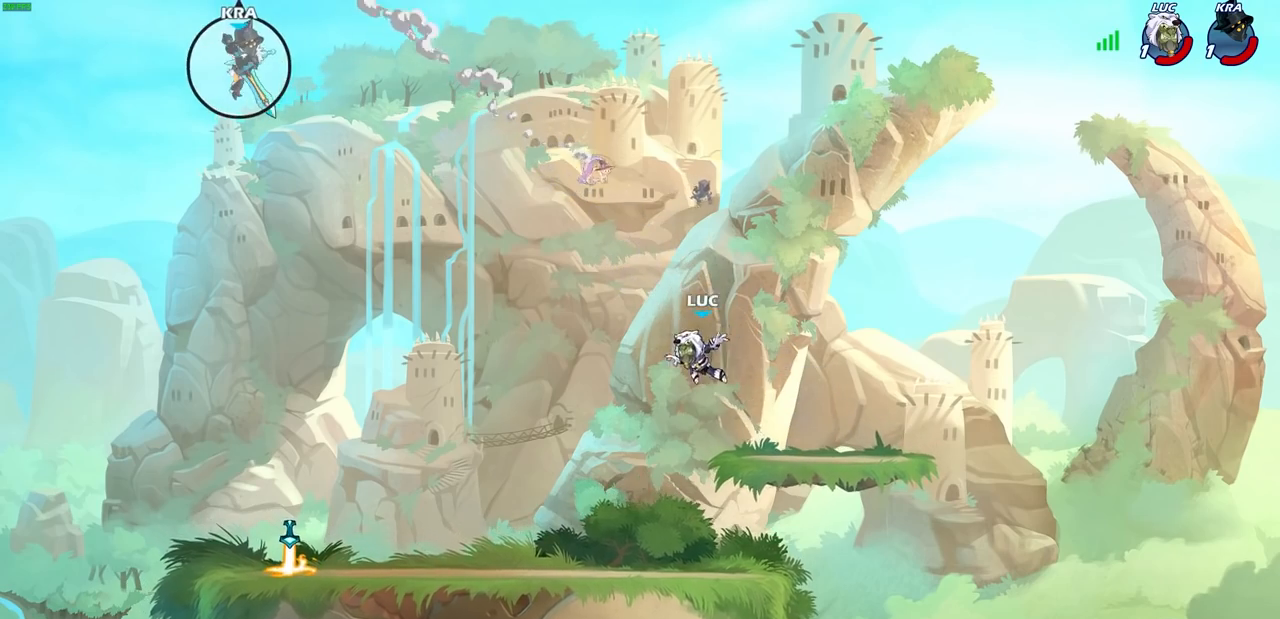
{"buttons": ["R2"], "left_stick": "up-left", "right_stick": "center", "events": [[450, "R2", "down"], [450, "left_stick", "up-left"]]}
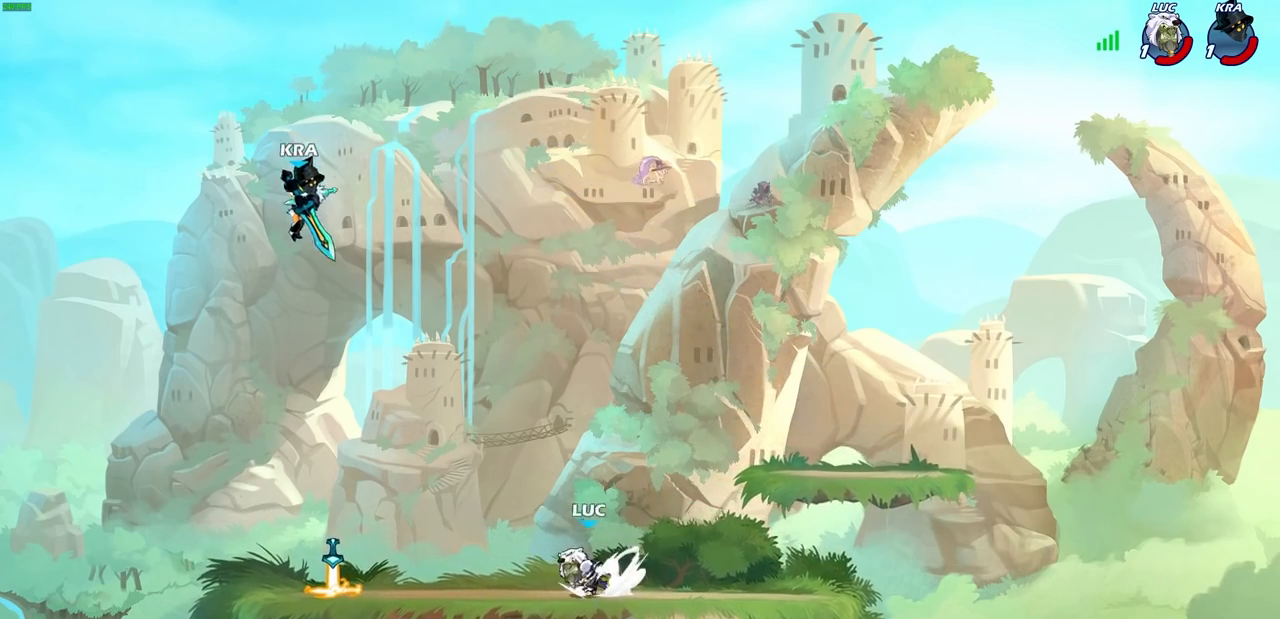
{"buttons": [], "left_stick": "left", "right_stick": "center", "events": [[17, "CROSS", "down"], [83, "CROSS", "up"], [83, "left_stick", "center"], [100, "R2", "up"], [133, "left_stick", "left"], [217, "CIRCLE", "down"], [317, "CIRCLE", "up"]]}
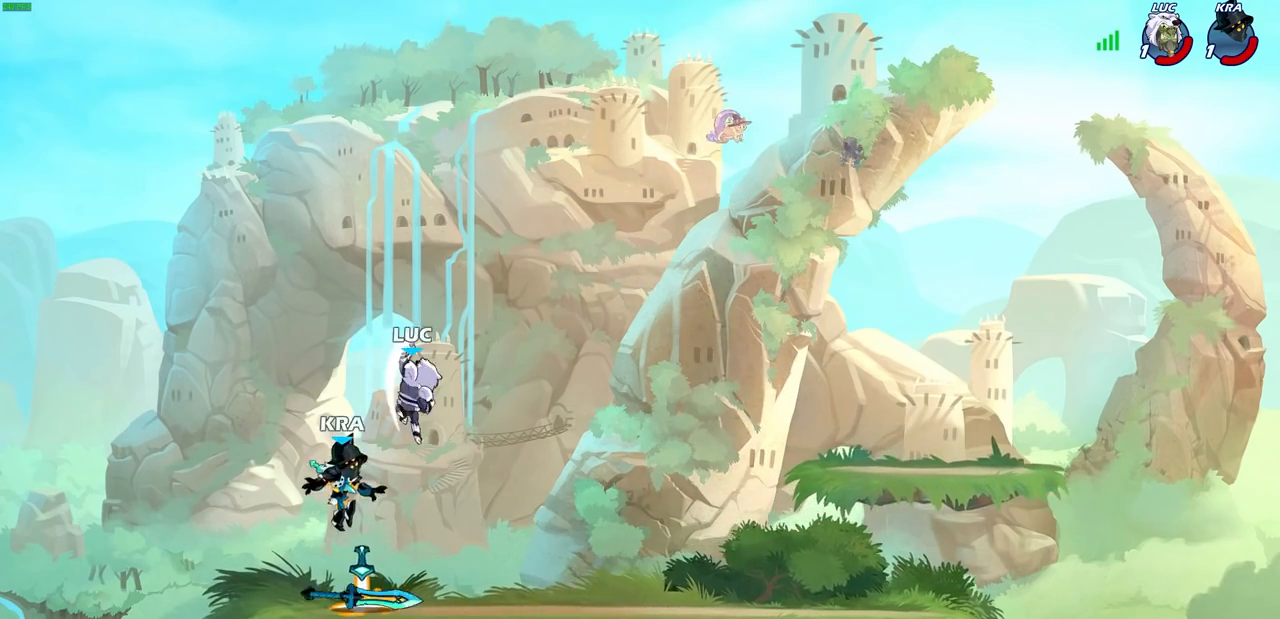
{"buttons": [], "left_stick": "down", "right_stick": "center", "events": [[183, "left_stick", "center"], [250, "left_stick", "up-right"], [367, "left_stick", "left"], [500, "left_stick", "down"]]}
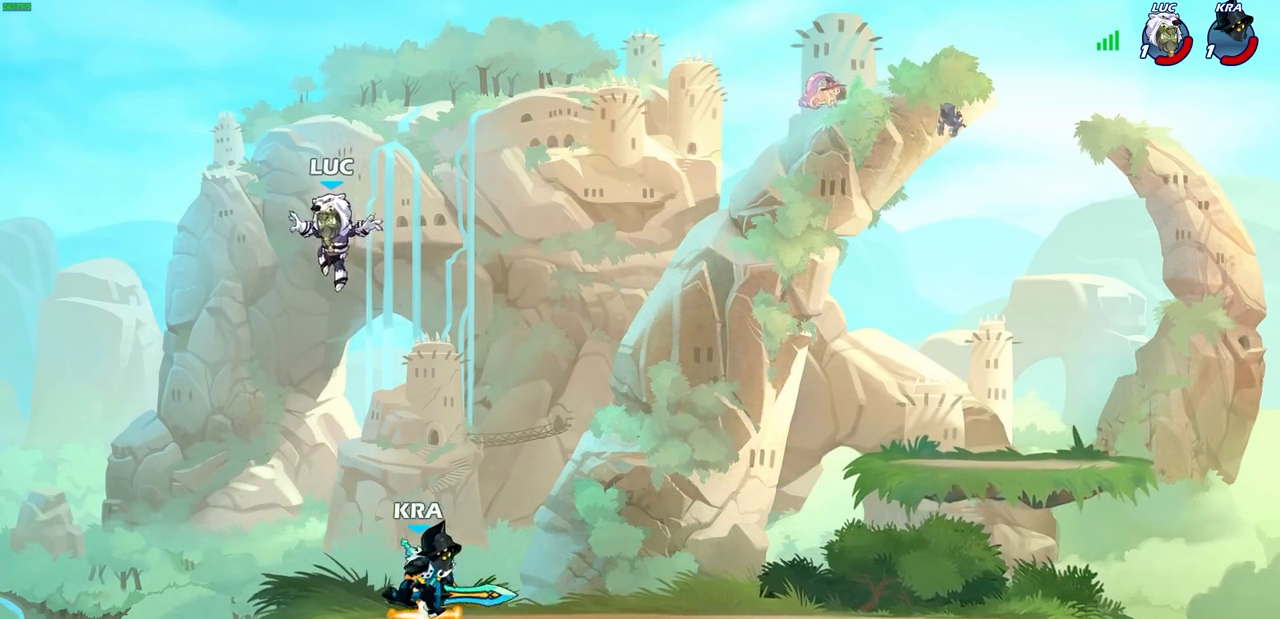
{"buttons": [], "left_stick": "down-right", "right_stick": "center", "events": [[83, "left_stick", "right"], [200, "CROSS", "down"], [250, "left_stick", "up-right"], [317, "CROSS", "up"], [483, "left_stick", "down-right"]]}
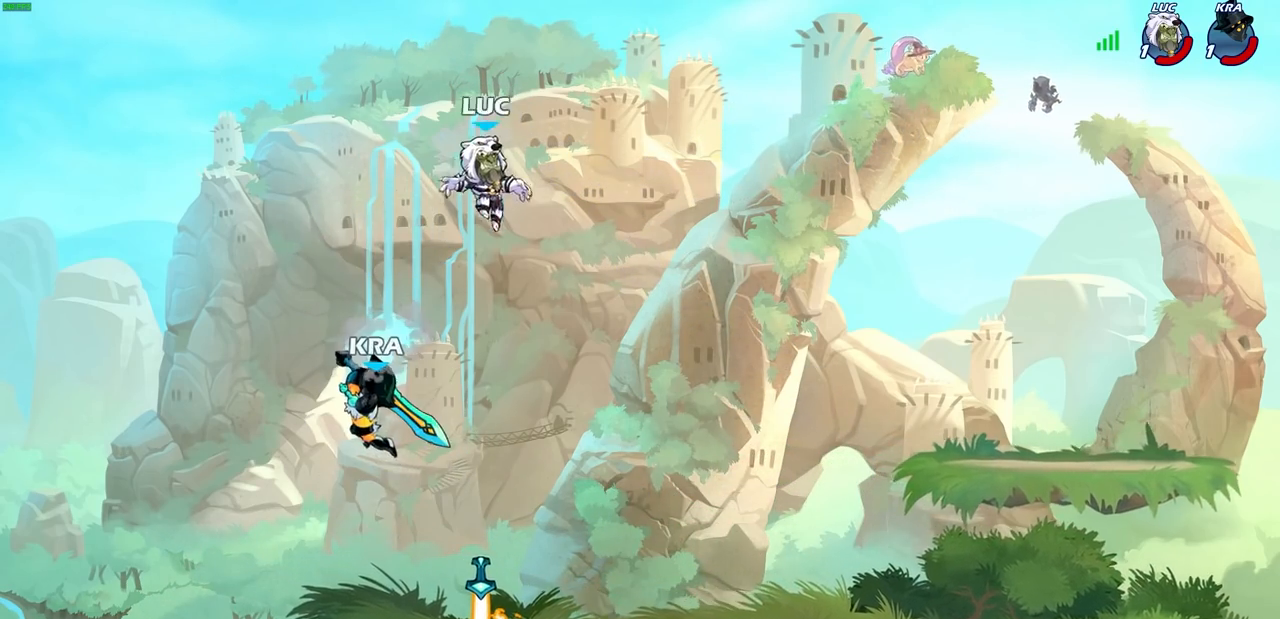
{"buttons": [], "left_stick": "center", "right_stick": "center", "events": [[33, "left_stick", "down-left"], [400, "SQUARE", "down"], [483, "SQUARE", "up"], [483, "left_stick", "center"]]}
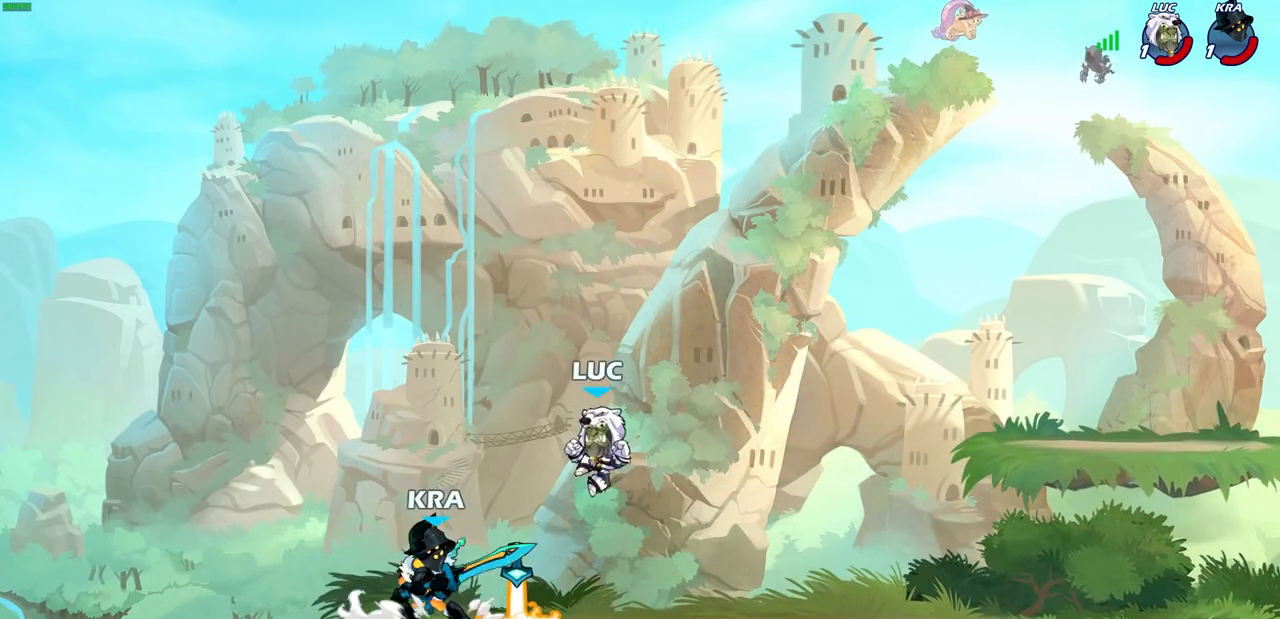
{"buttons": ["CROSS"], "left_stick": "up-left", "right_stick": "center", "events": [[200, "left_stick", "left"], [300, "left_stick", "center"], [483, "left_stick", "up-left"], [500, "CROSS", "down"]]}
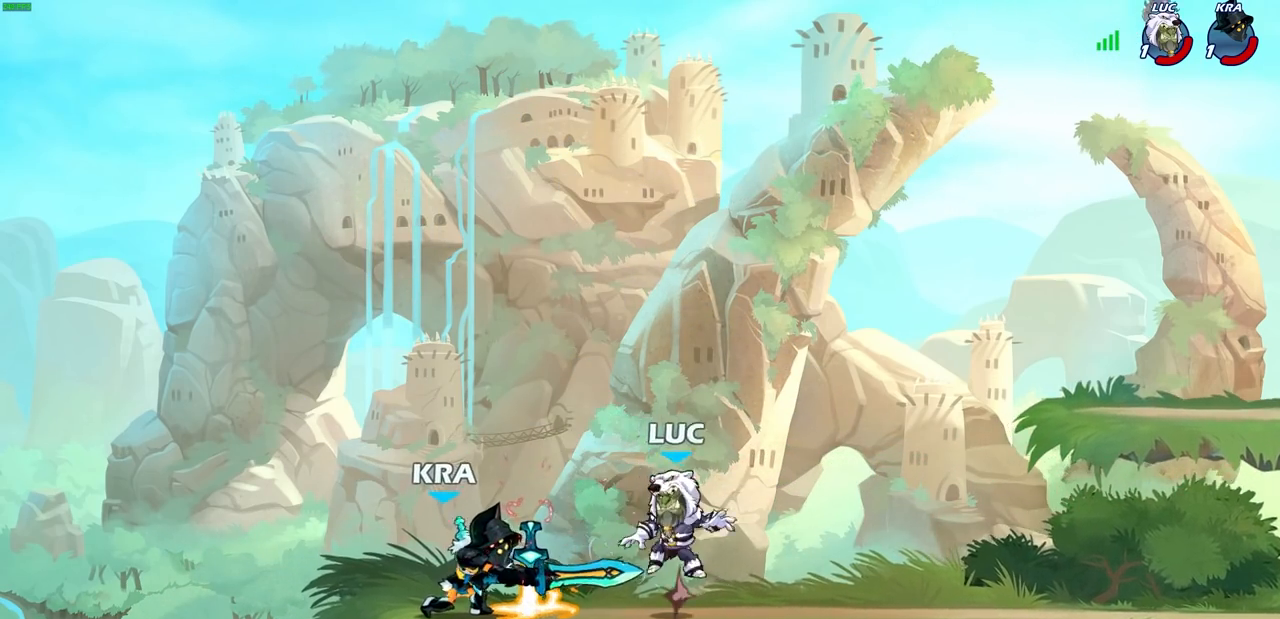
{"buttons": ["CROSS"], "left_stick": "right", "right_stick": "center", "events": [[17, "left_stick", "up"], [50, "R2", "down"], [83, "R1", "down"], [300, "left_stick", "up-right"], [350, "R1", "up"], [350, "R2", "up"], [400, "CROSS", "up"], [417, "left_stick", "right"], [450, "CROSS", "down"]]}
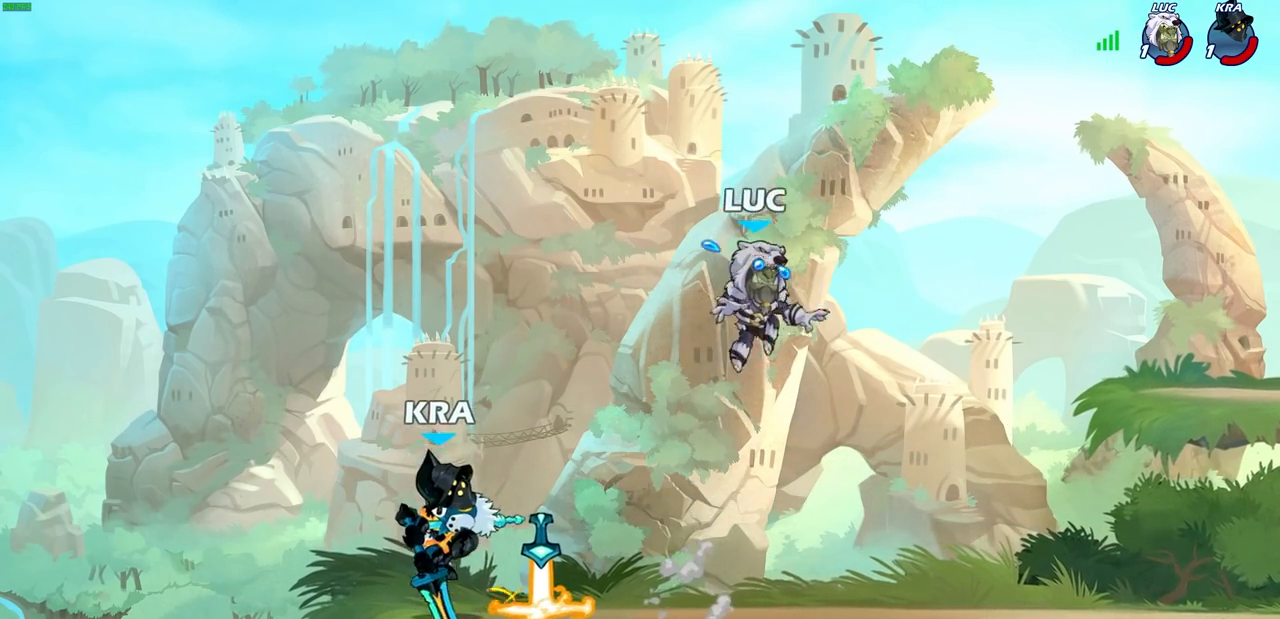
{"buttons": [], "left_stick": "left", "right_stick": "center", "events": [[100, "CROSS", "up"], [283, "left_stick", "down"], [383, "left_stick", "left"]]}
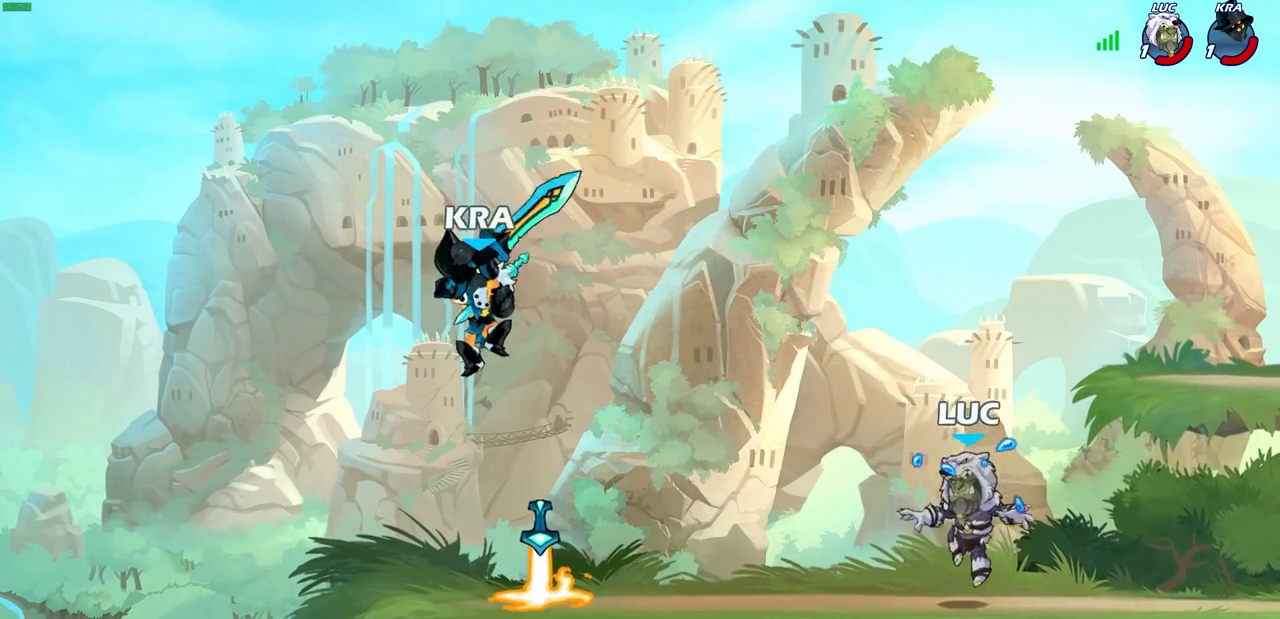
{"buttons": [], "left_stick": "center", "right_stick": "center", "events": [[200, "left_stick", "center"]]}
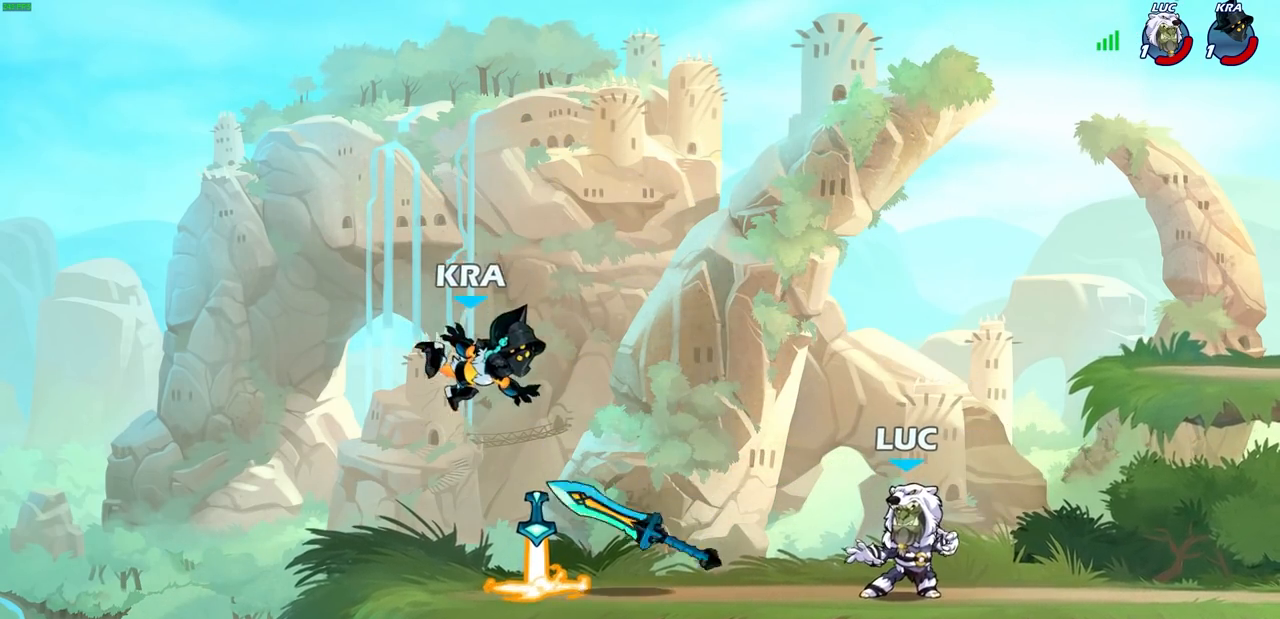
{"buttons": [], "left_stick": "up-right", "right_stick": "center", "events": [[117, "CROSS", "down"], [150, "left_stick", "up"], [300, "left_stick", "up-right"], [333, "CROSS", "up"]]}
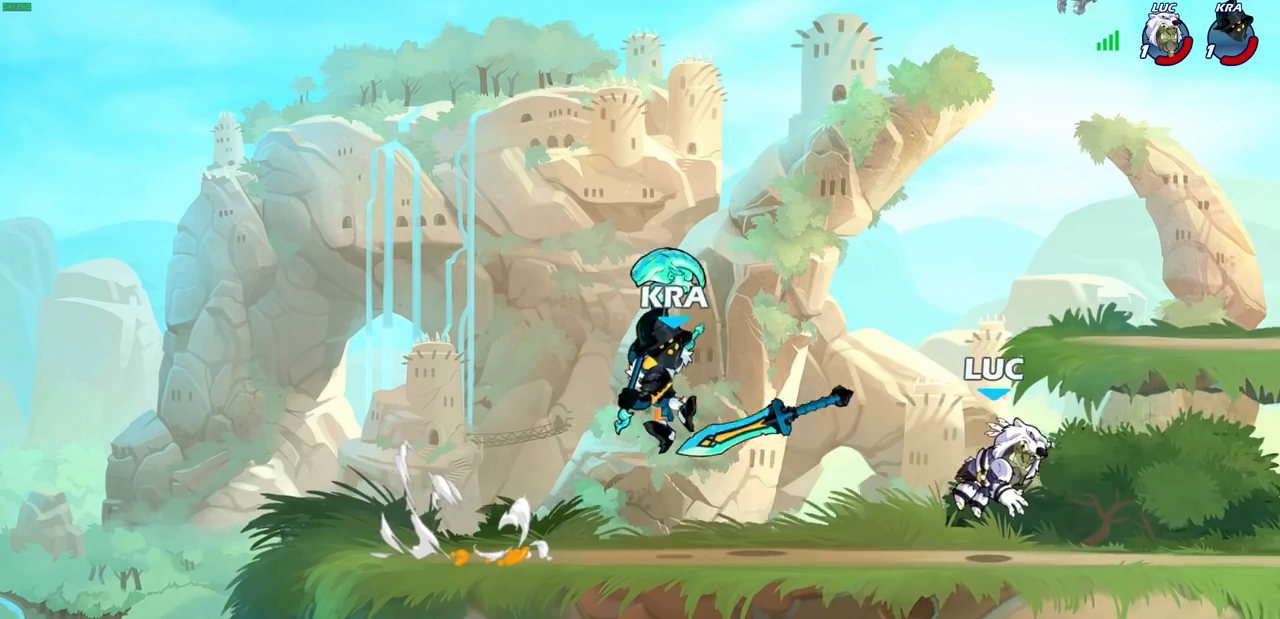
{"buttons": [], "left_stick": "down-left", "right_stick": "center", "events": [[67, "CROSS", "down"], [233, "CROSS", "up"], [300, "left_stick", "up-left"], [367, "left_stick", "down-left"]]}
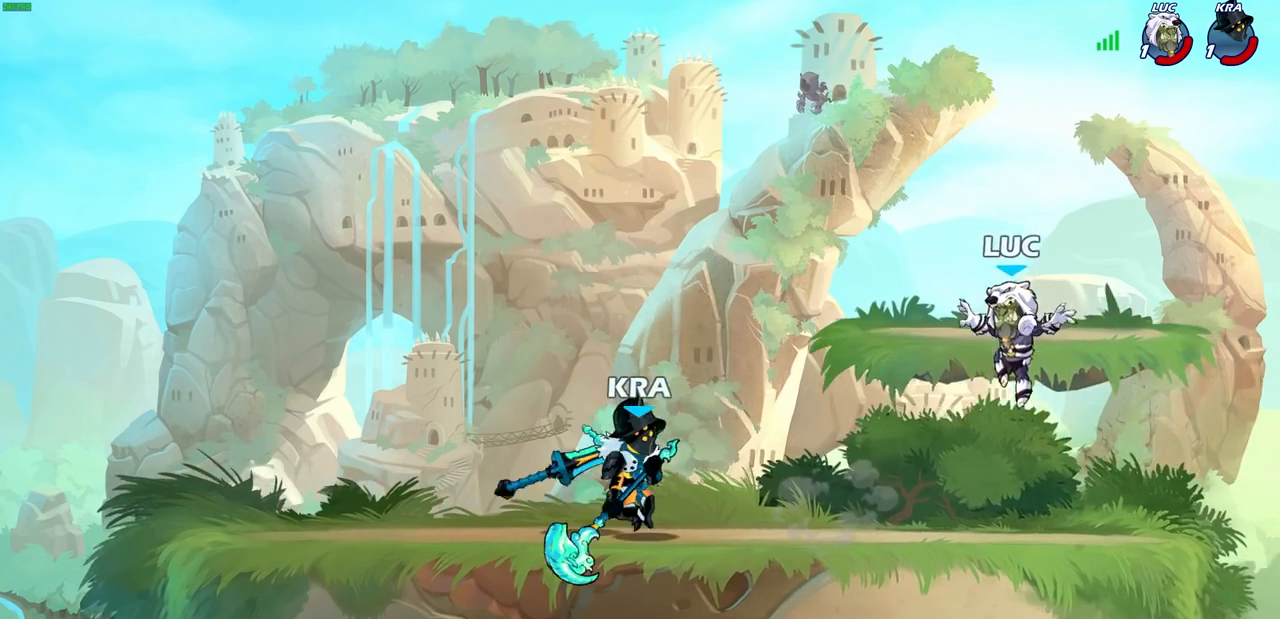
{"buttons": [], "left_stick": "down-left", "right_stick": "center", "events": [[83, "left_stick", "right"], [333, "left_stick", "center"], [383, "left_stick", "left"], [483, "left_stick", "down-left"]]}
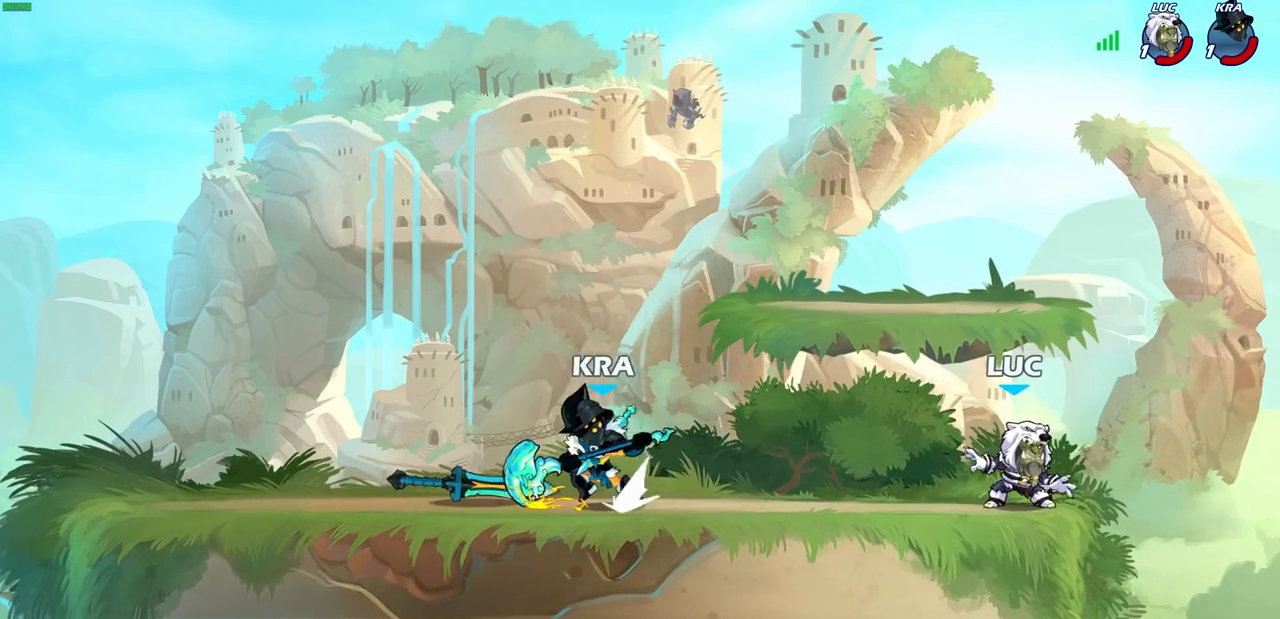
{"buttons": ["CROSS"], "left_stick": "up-left", "right_stick": "center", "events": [[17, "R1", "down"], [17, "R2", "down"], [17, "SQUARE", "down"], [100, "R1", "up"], [100, "left_stick", "center"], [117, "R2", "up"], [117, "SQUARE", "up"], [350, "left_stick", "left"], [400, "CROSS", "down"], [450, "left_stick", "up-left"]]}
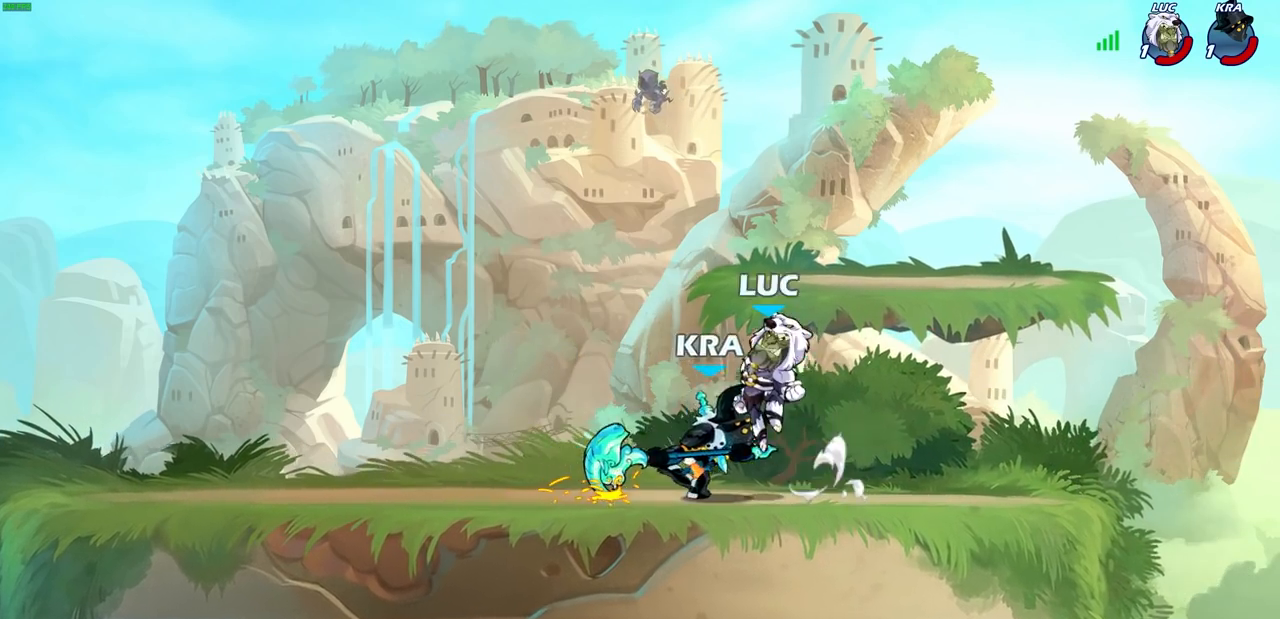
{"buttons": [], "left_stick": "center", "right_stick": "center", "events": [[17, "CROSS", "up"], [133, "left_stick", "down-right"], [283, "R2", "down"], [300, "SQUARE", "down"], [367, "left_stick", "center"], [400, "SQUARE", "up"], [433, "R2", "up"]]}
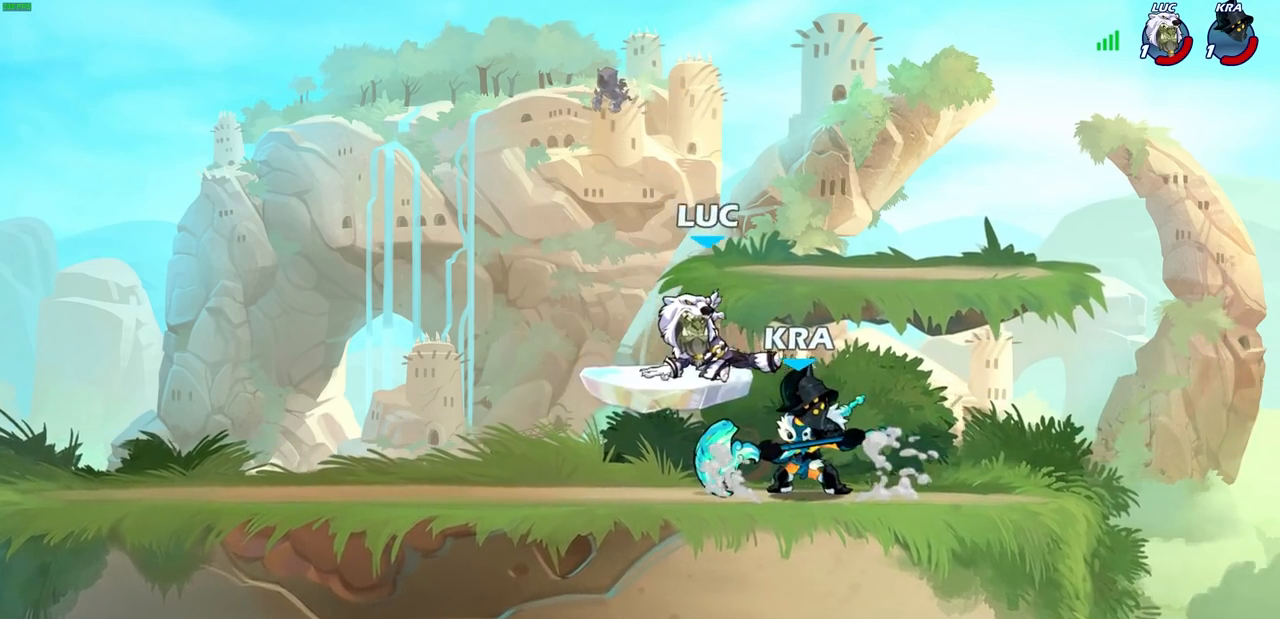
{"buttons": ["CIRCLE"], "left_stick": "up-right", "right_stick": "center", "events": [[67, "left_stick", "right"], [200, "CIRCLE", "down"], [250, "left_stick", "up"], [283, "CIRCLE", "up"], [300, "left_stick", "center"], [367, "left_stick", "up-right"], [450, "CIRCLE", "down"]]}
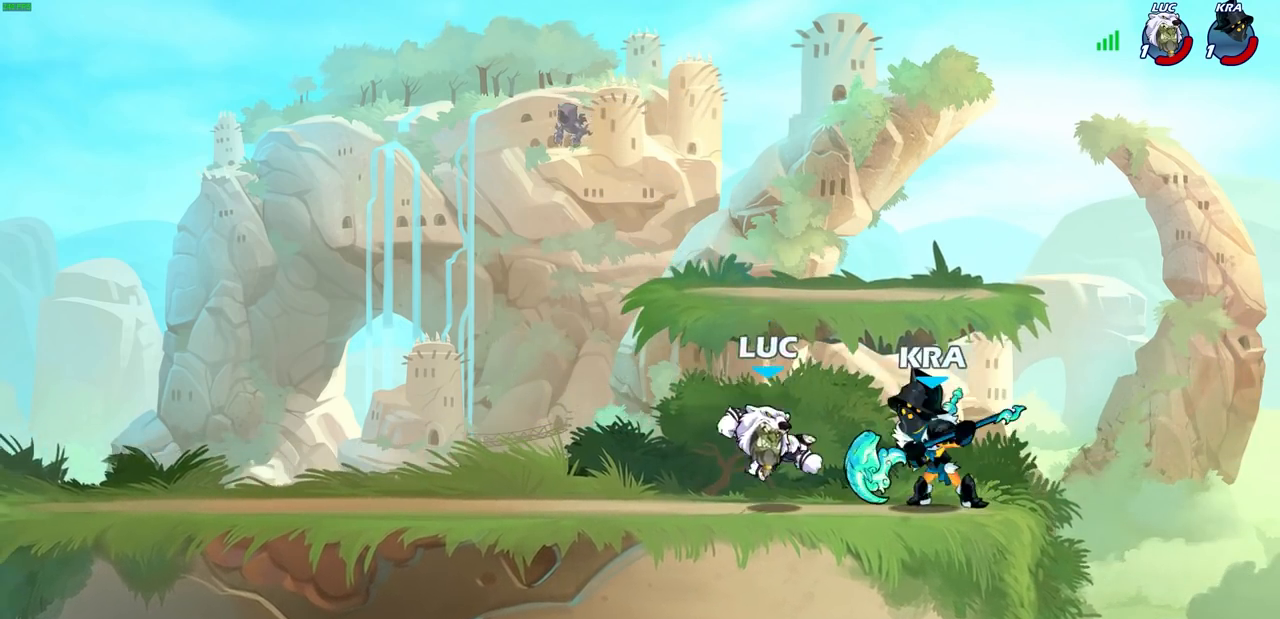
{"buttons": [], "left_stick": "up-left", "right_stick": "center", "events": [[50, "CIRCLE", "up"], [450, "left_stick", "up-left"]]}
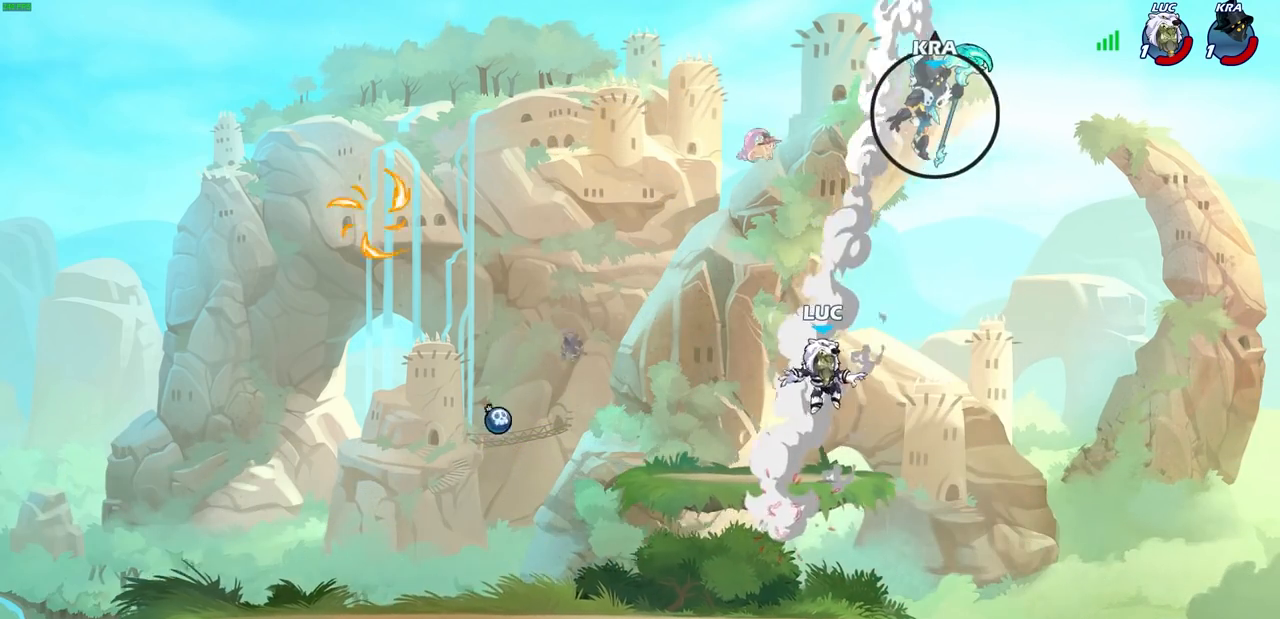
{"buttons": [], "left_stick": "left", "right_stick": "center", "events": [[50, "left_stick", "left"], [250, "left_stick", "down-left"], [467, "left_stick", "left"]]}
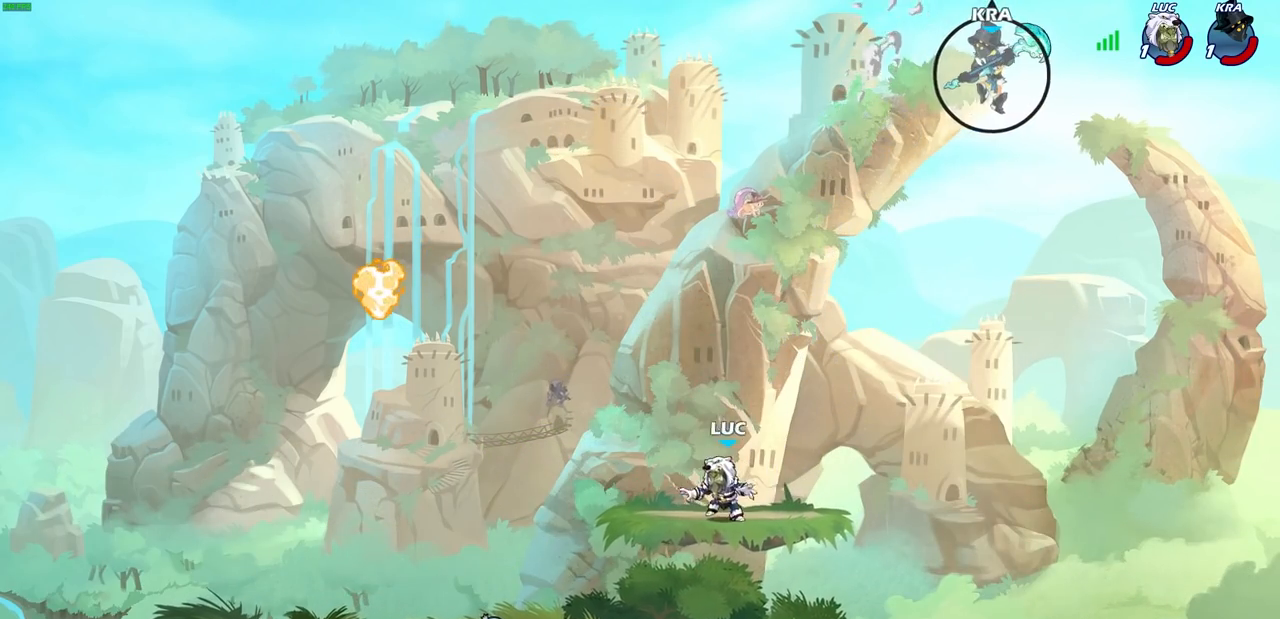
{"buttons": [], "left_stick": "down-left", "right_stick": "center", "events": [[333, "left_stick", "down-left"]]}
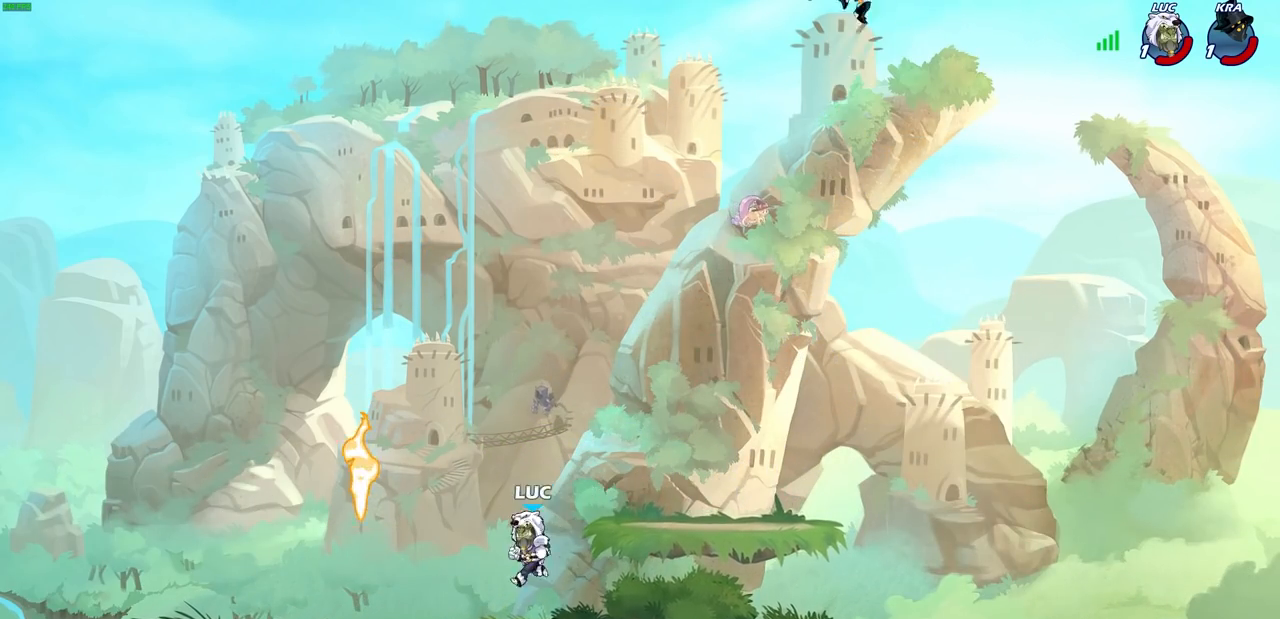
{"buttons": ["R2"], "left_stick": "right", "right_stick": "center", "events": [[133, "R1", "down"], [150, "left_stick", "right"], [233, "R1", "up"], [433, "R2", "down"]]}
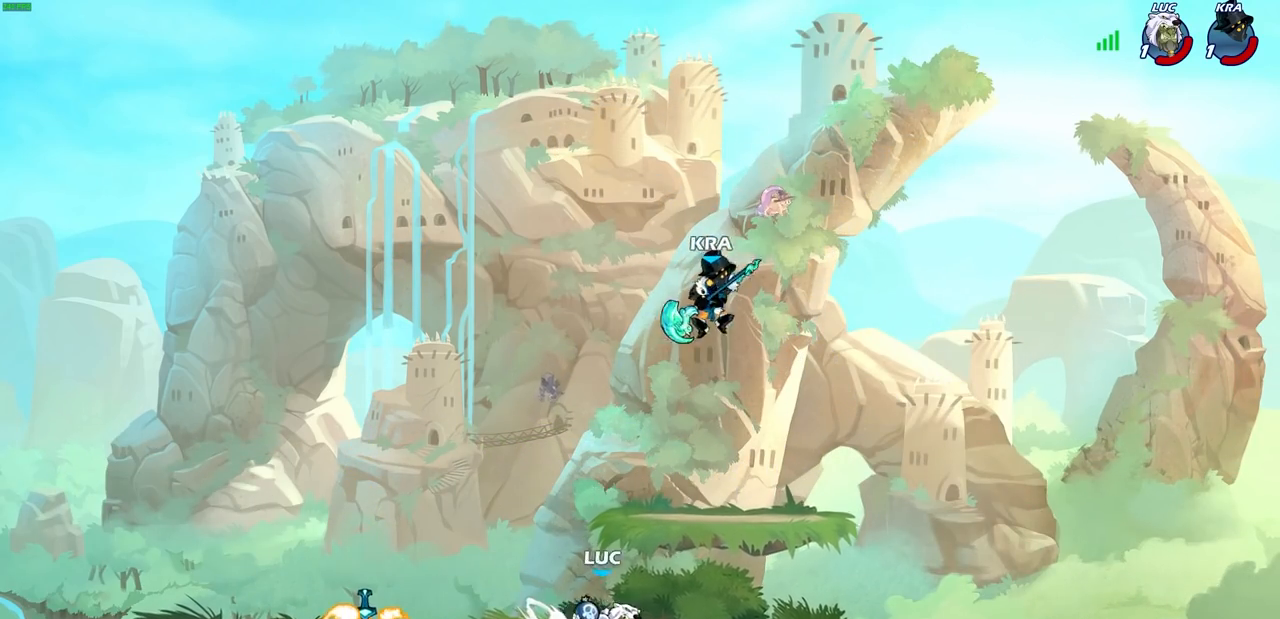
{"buttons": ["CIRCLE"], "left_stick": "left", "right_stick": "center", "events": [[17, "CIRCLE", "down"], [67, "R2", "up"], [133, "left_stick", "left"]]}
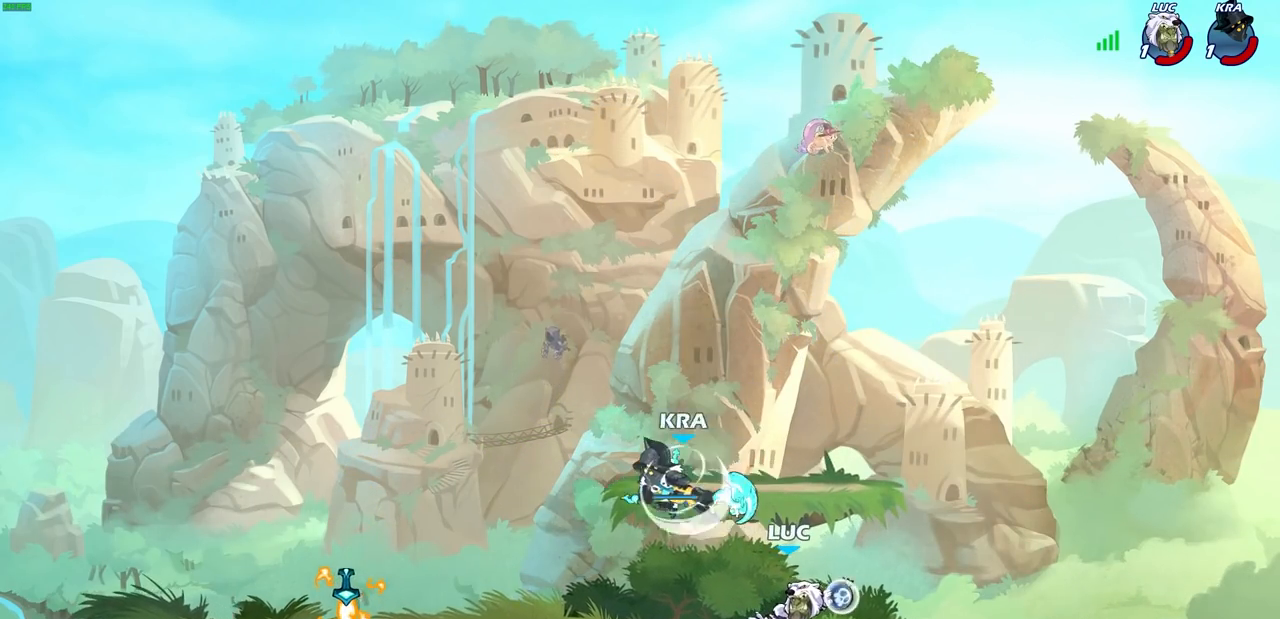
{"buttons": ["L1"], "left_stick": "center", "right_stick": "center", "events": [[117, "CIRCLE", "up"], [200, "left_stick", "center"], [483, "L1", "down"]]}
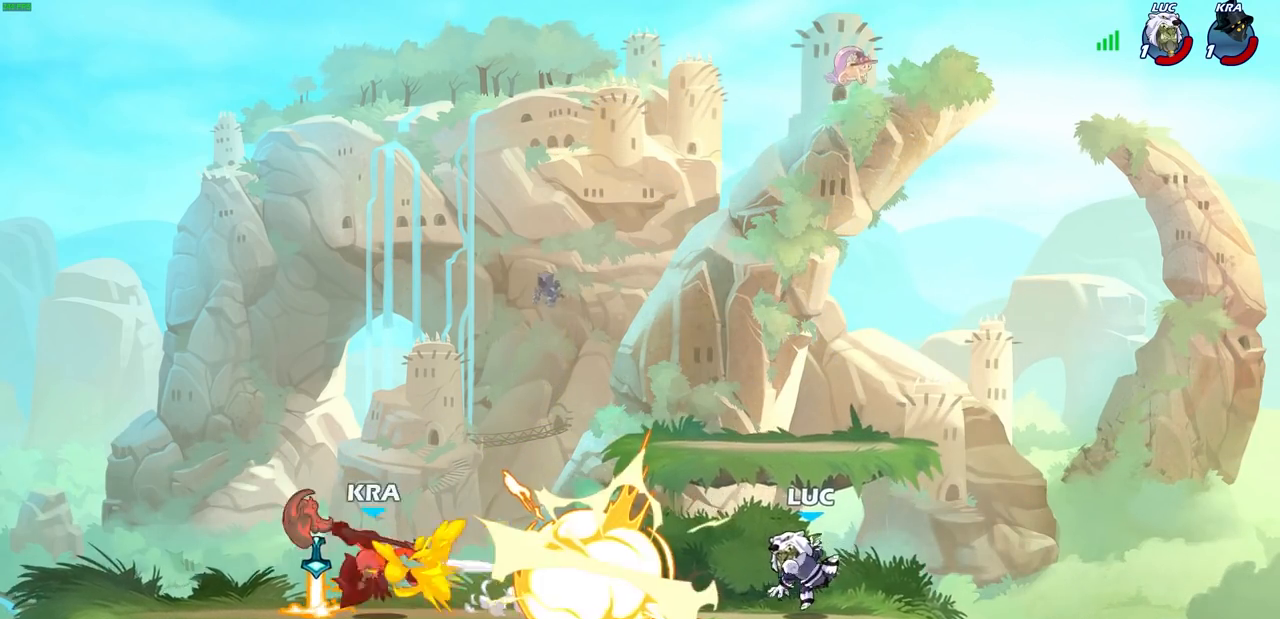
{"buttons": [], "left_stick": "center", "right_stick": "center", "events": [[17, "L1", "up"]]}